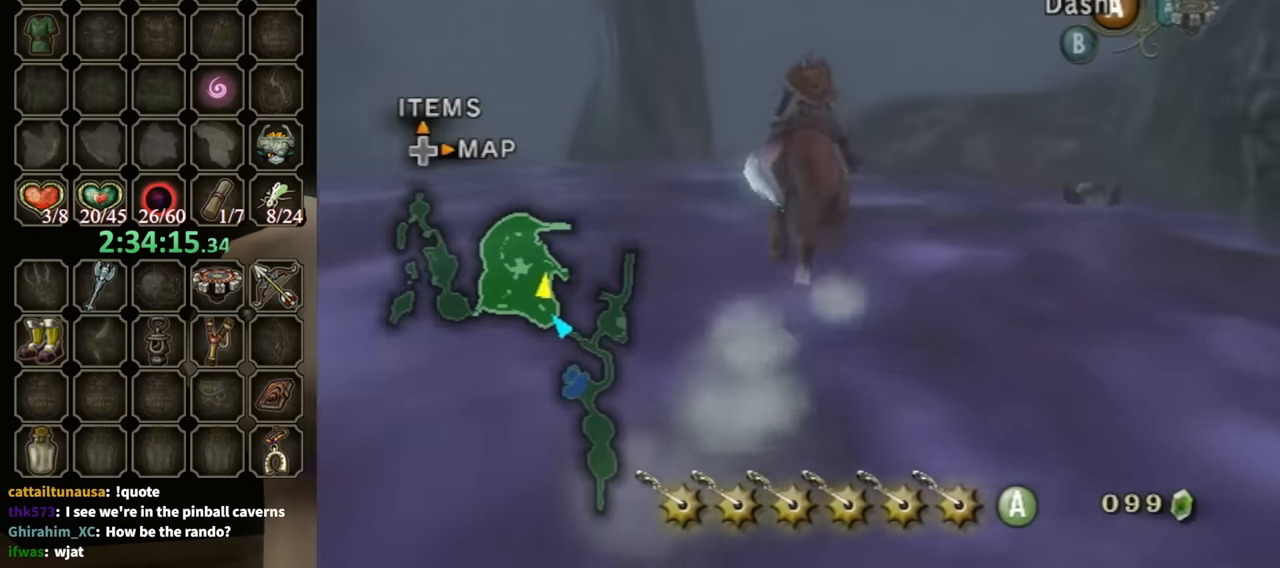
Gameplay with a controller (Nintendo layout); each line is a JSON object with the inputs held at the frame after it. "events" lists button and stick changes between this image and that frame as [ms after this image, input, new state], when the widget could be followed in between. Not read: L3 R3 START.
{"buttons": [], "left_stick": "up", "right_stick": "center", "events": []}
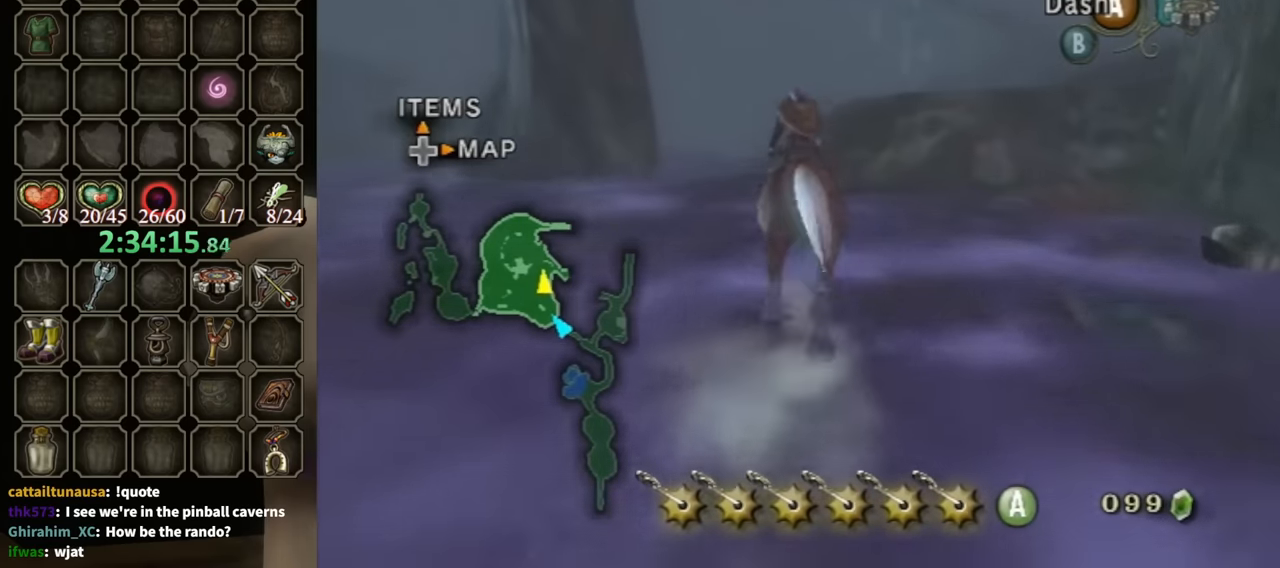
{"buttons": [], "left_stick": "up", "right_stick": "center", "events": []}
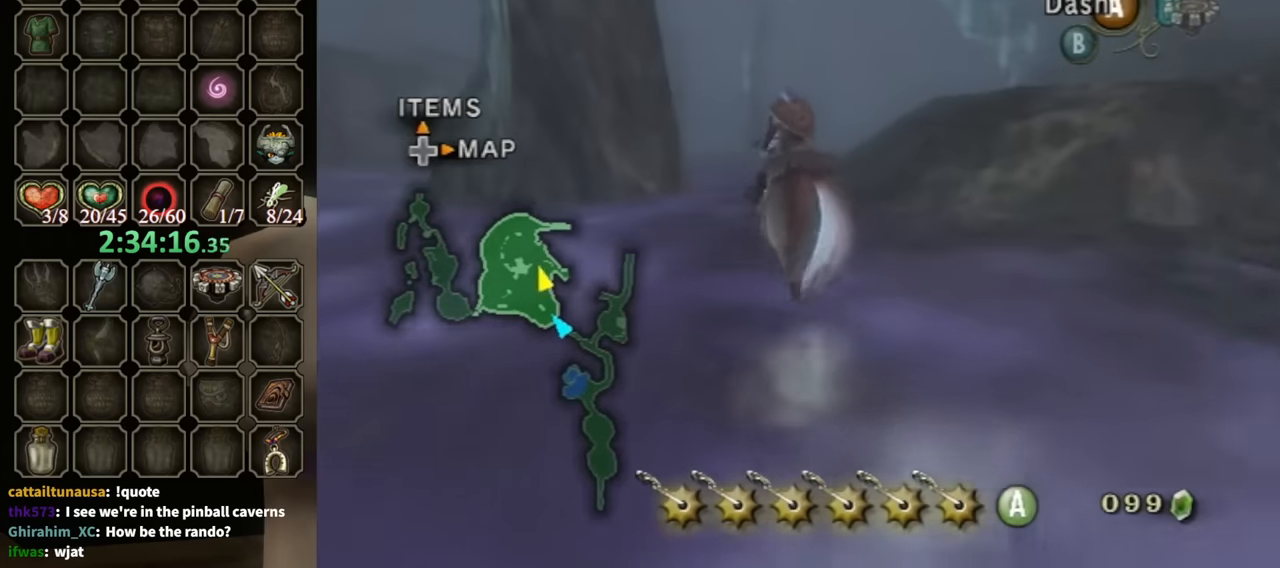
{"buttons": [], "left_stick": "up", "right_stick": "center", "events": []}
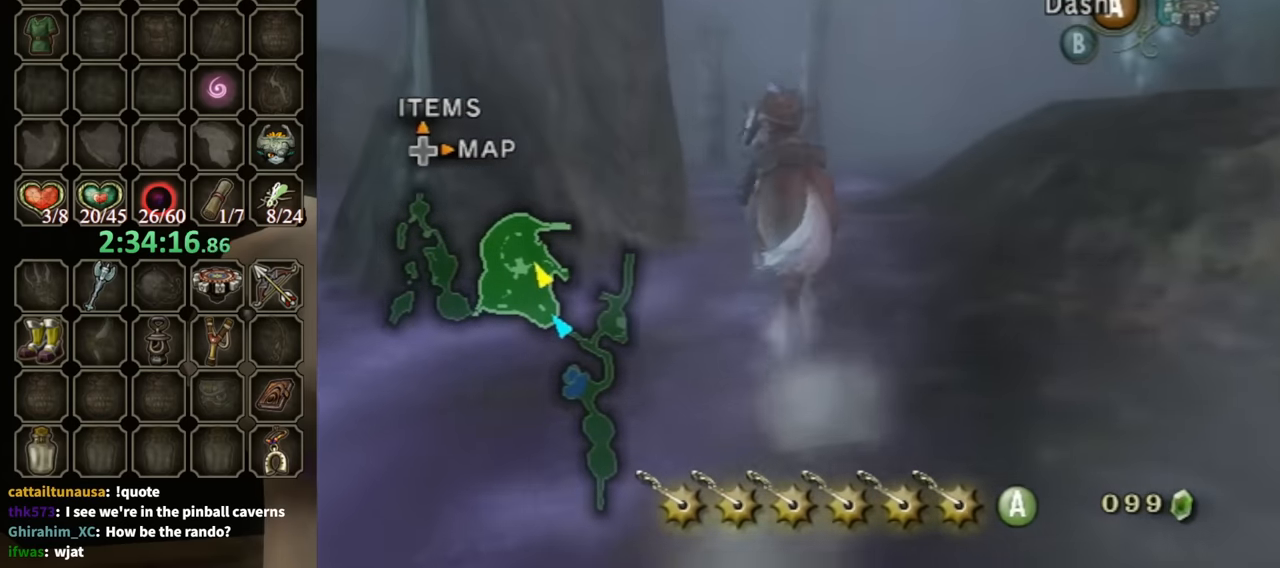
{"buttons": [], "left_stick": "up", "right_stick": "center", "events": []}
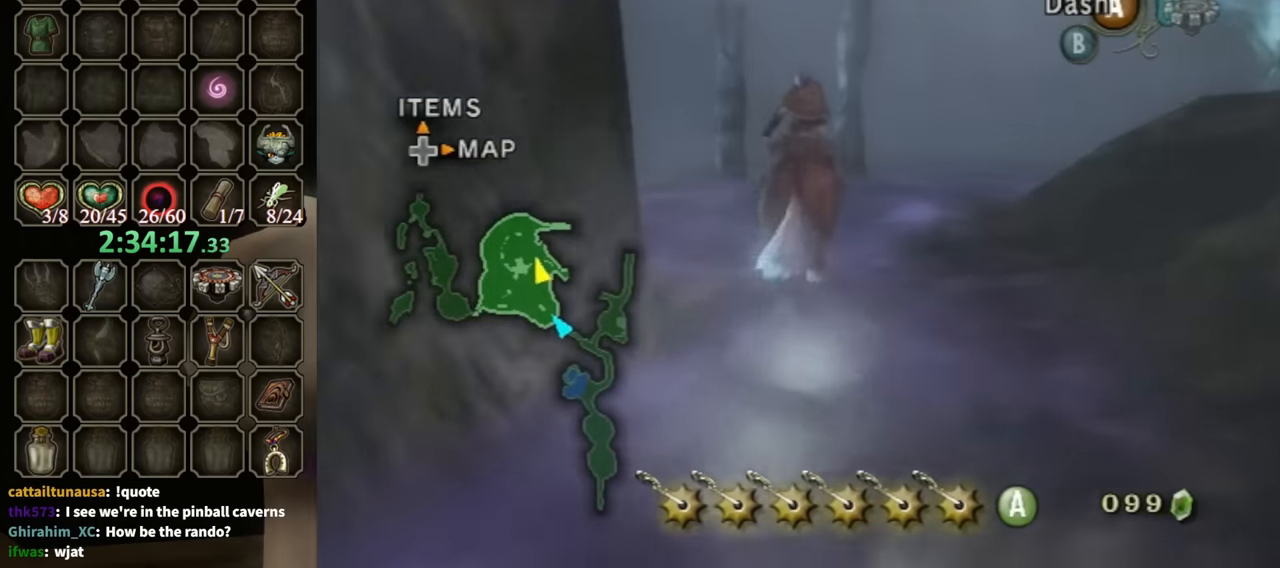
{"buttons": [], "left_stick": "up", "right_stick": "center", "events": [[167, "left_stick", "up-right"], [467, "left_stick", "up"]]}
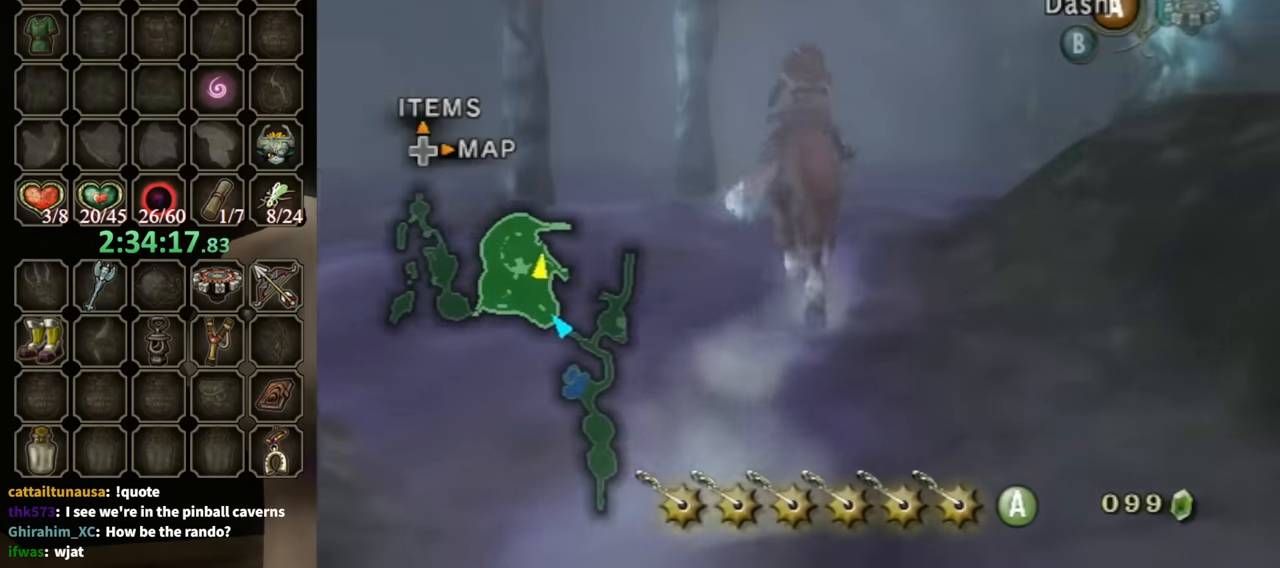
{"buttons": [], "left_stick": "up", "right_stick": "center", "events": []}
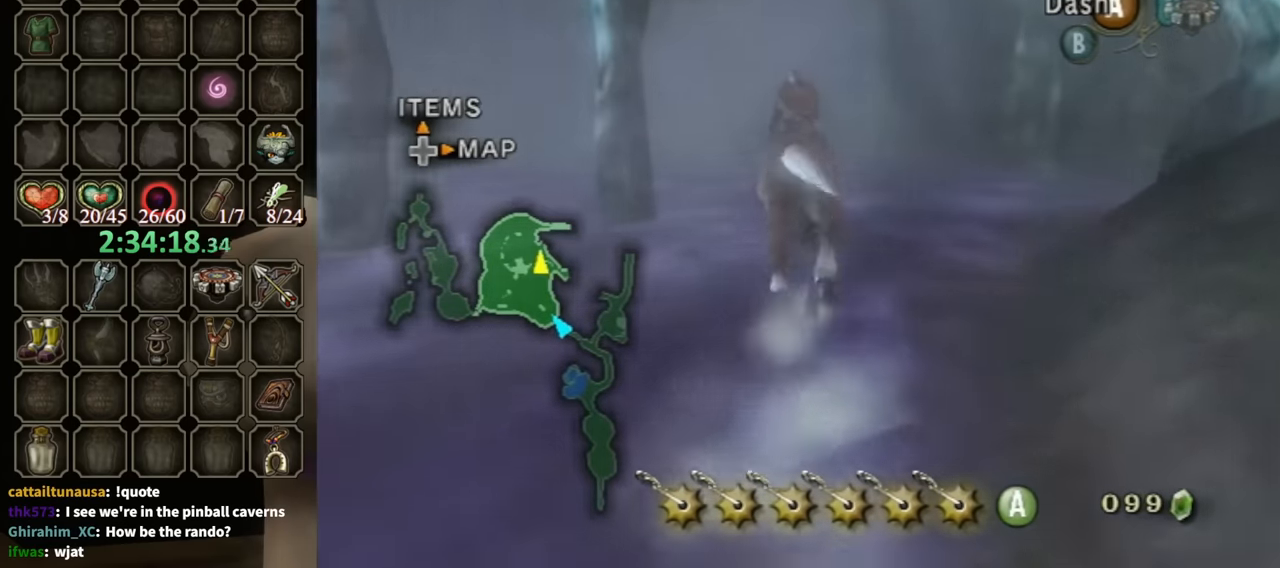
{"buttons": [], "left_stick": "up", "right_stick": "center", "events": []}
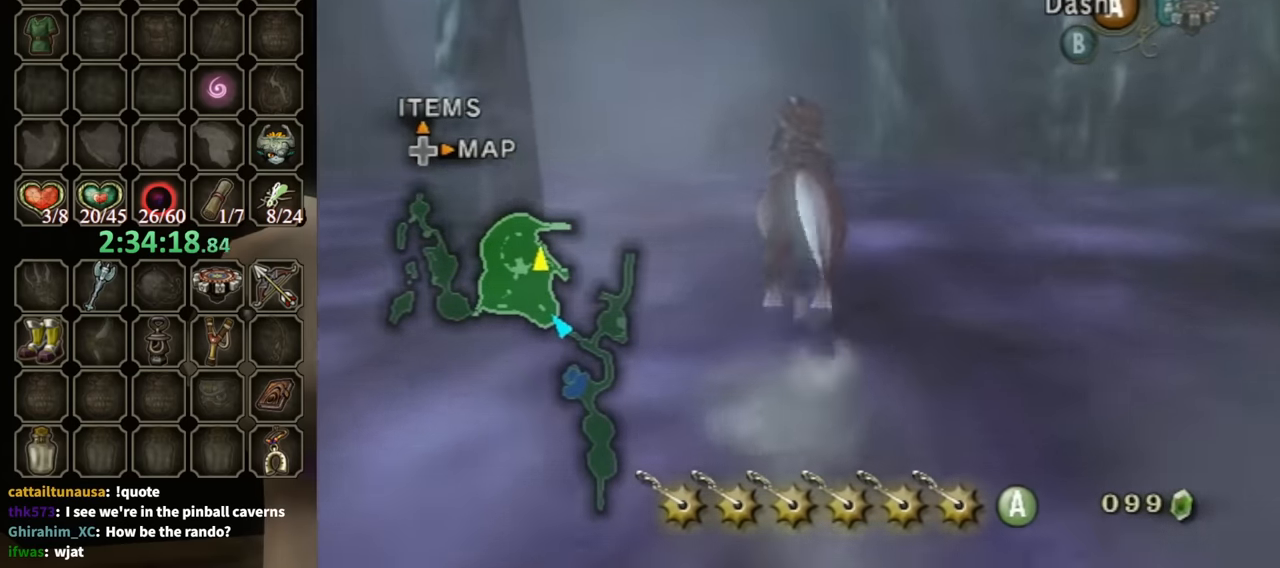
{"buttons": [], "left_stick": "up-left", "right_stick": "center", "events": [[234, "left_stick", "up-left"]]}
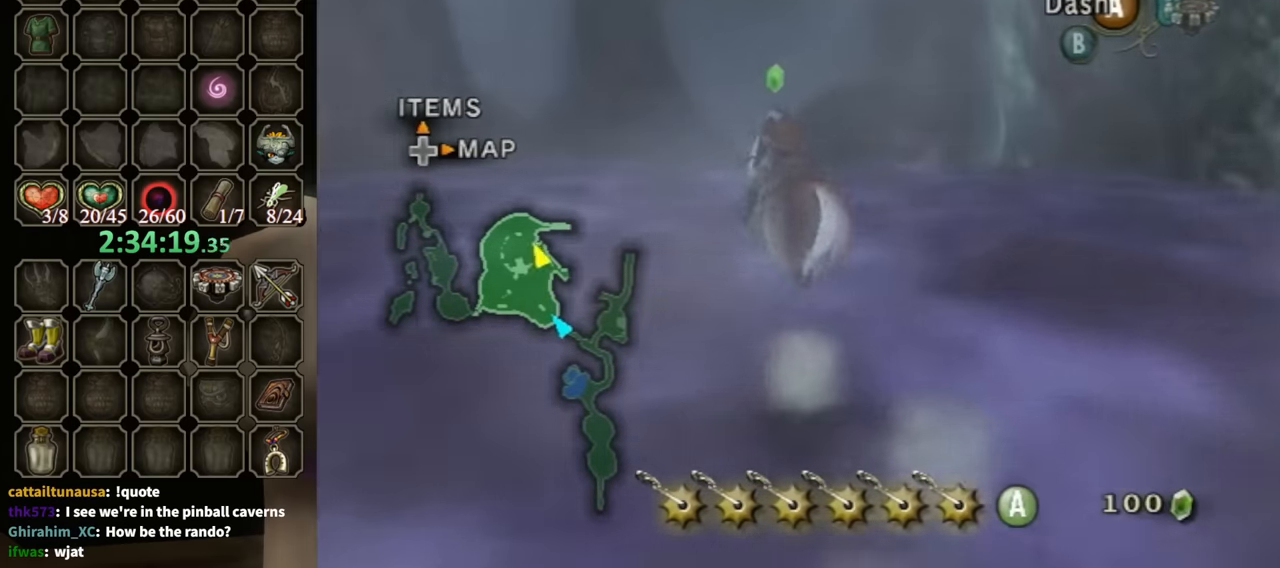
{"buttons": [], "left_stick": "up", "right_stick": "center", "events": [[67, "left_stick", "up"]]}
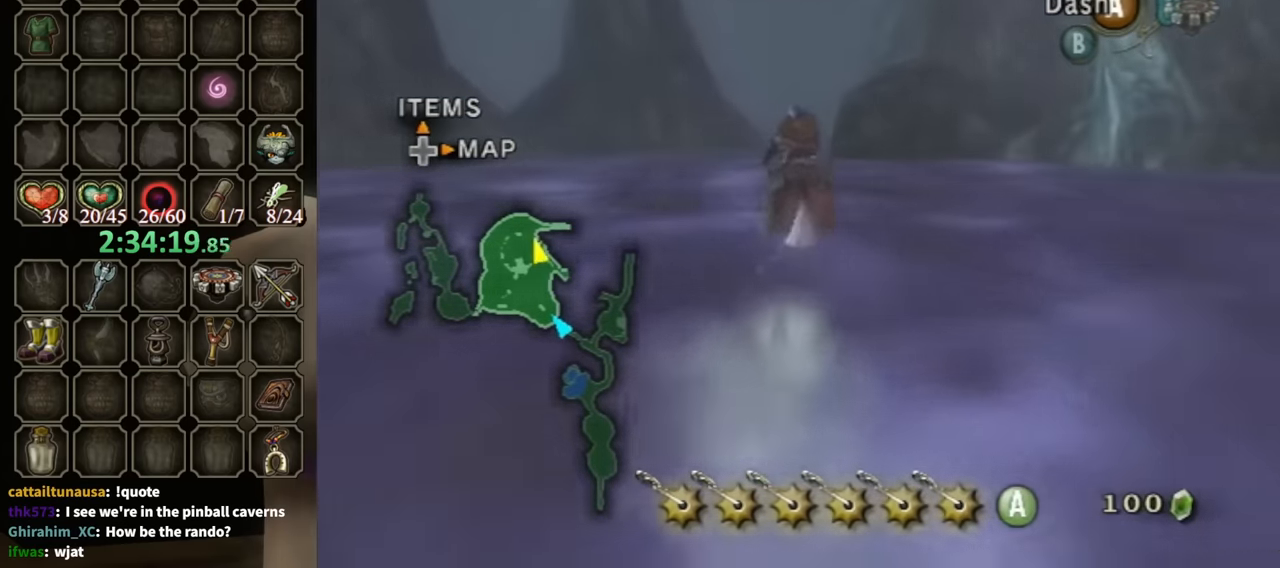
{"buttons": [], "left_stick": "up", "right_stick": "center", "events": []}
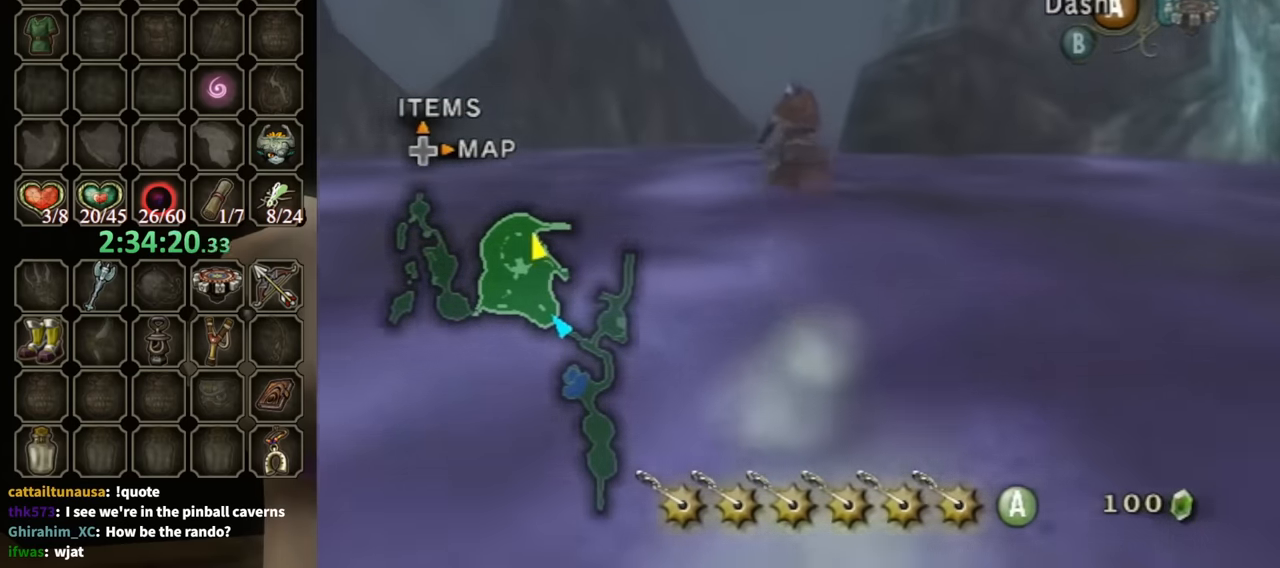
{"buttons": [], "left_stick": "up", "right_stick": "center", "events": []}
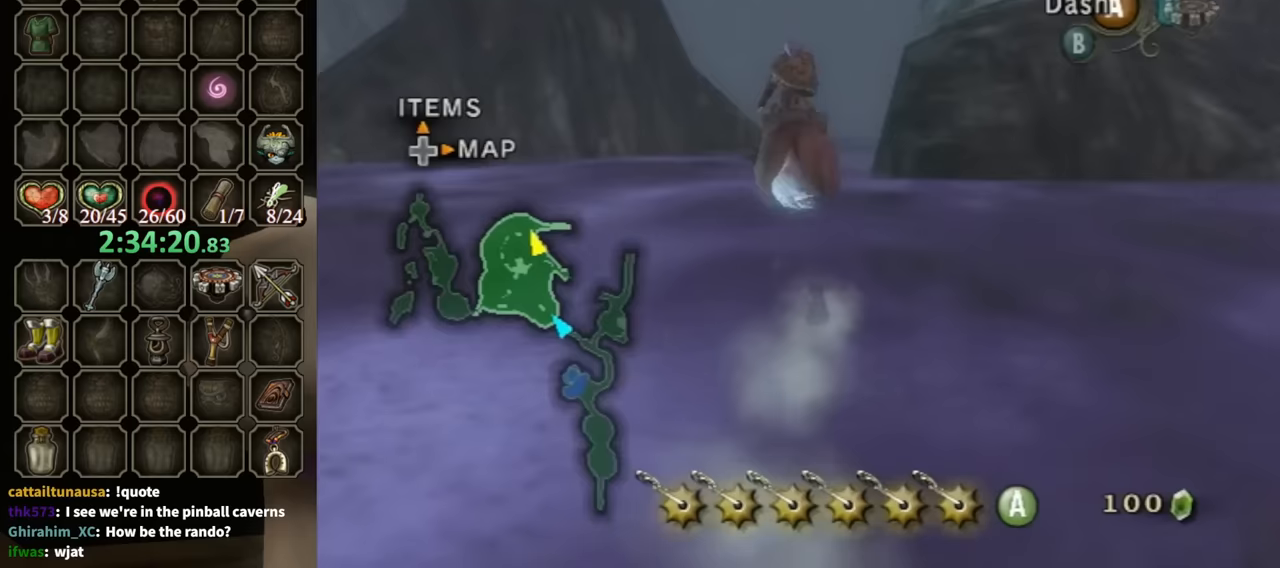
{"buttons": [], "left_stick": "up-right", "right_stick": "center", "events": [[333, "left_stick", "up-right"]]}
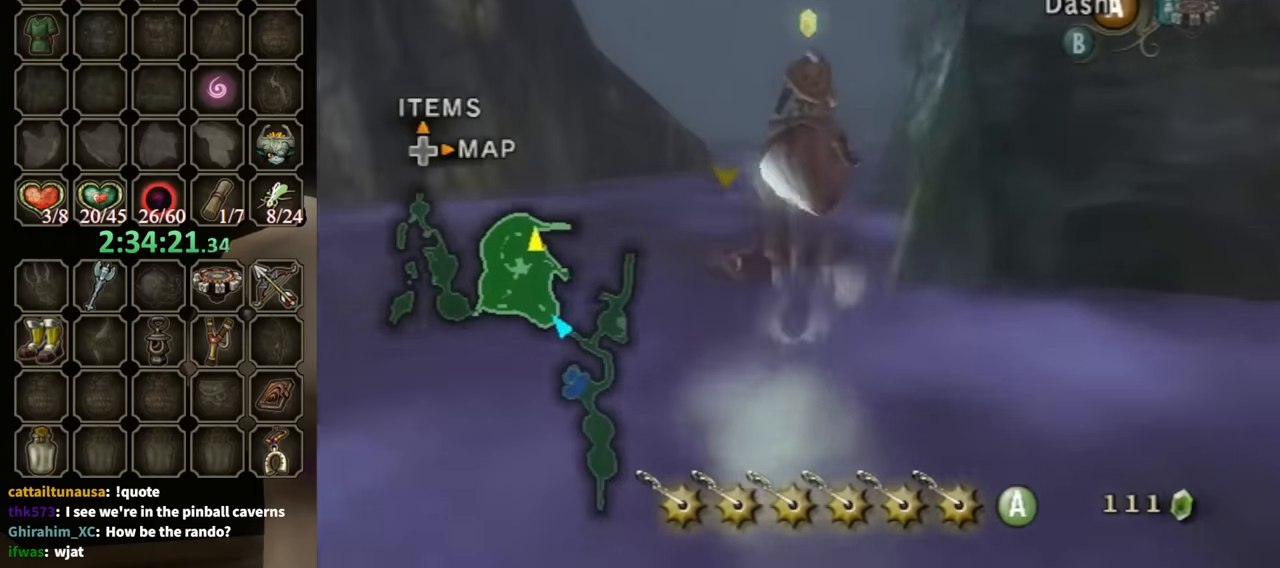
{"buttons": [], "left_stick": "up", "right_stick": "center", "events": [[33, "left_stick", "up"]]}
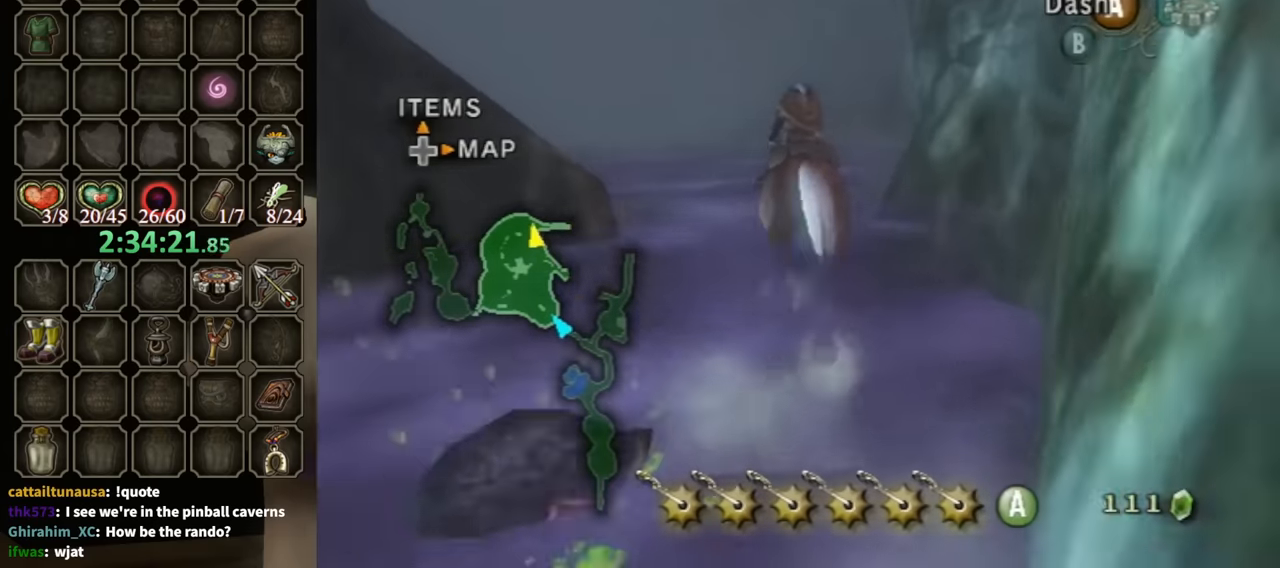
{"buttons": [], "left_stick": "up", "right_stick": "center", "events": []}
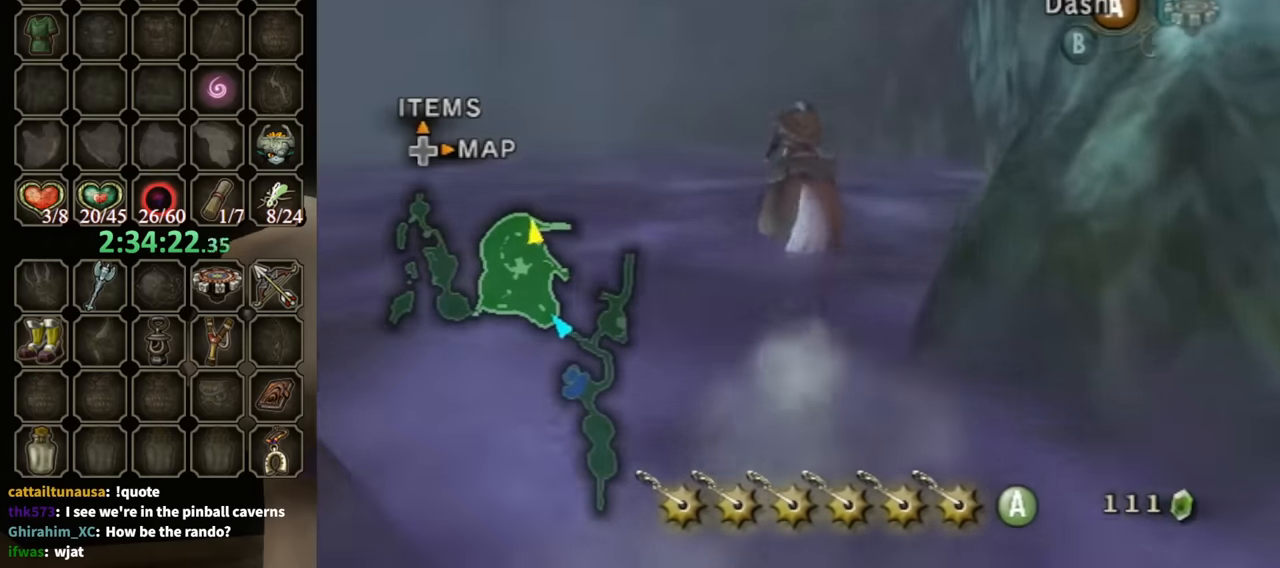
{"buttons": [], "left_stick": "up-right", "right_stick": "left", "events": [[133, "left_stick", "up-right"], [167, "right_stick", "left"], [267, "right_stick", "center"], [500, "right_stick", "left"]]}
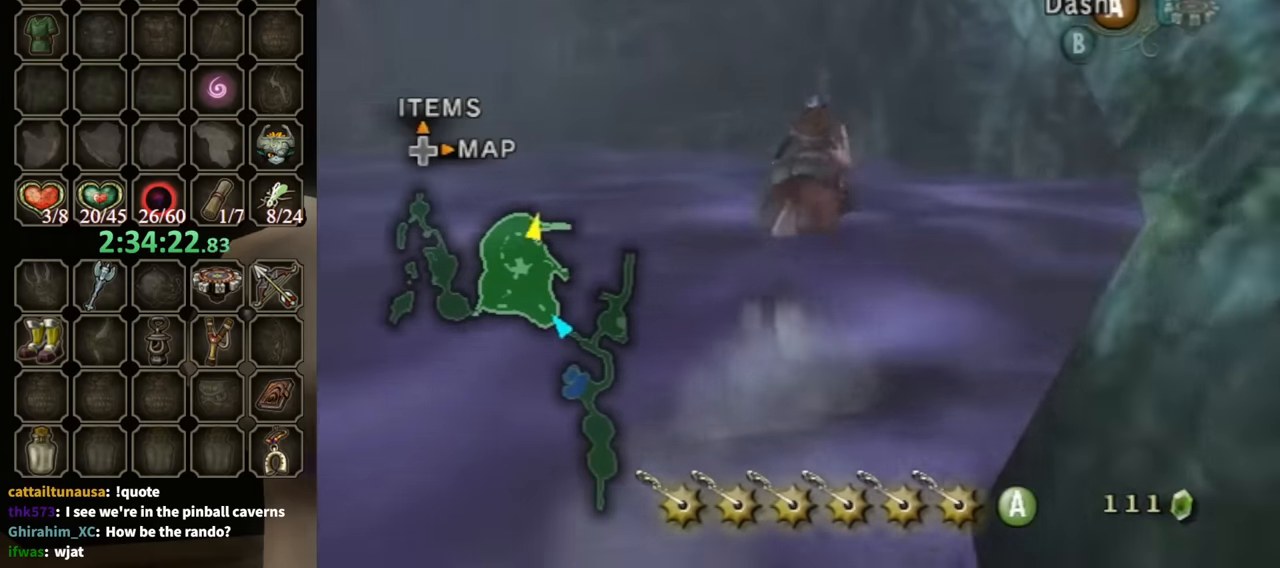
{"buttons": [], "left_stick": "center", "right_stick": "center", "events": [[33, "left_stick", "right"], [133, "left_stick", "center"], [267, "left_stick", "up-right"], [467, "left_stick", "center"], [500, "right_stick", "center"]]}
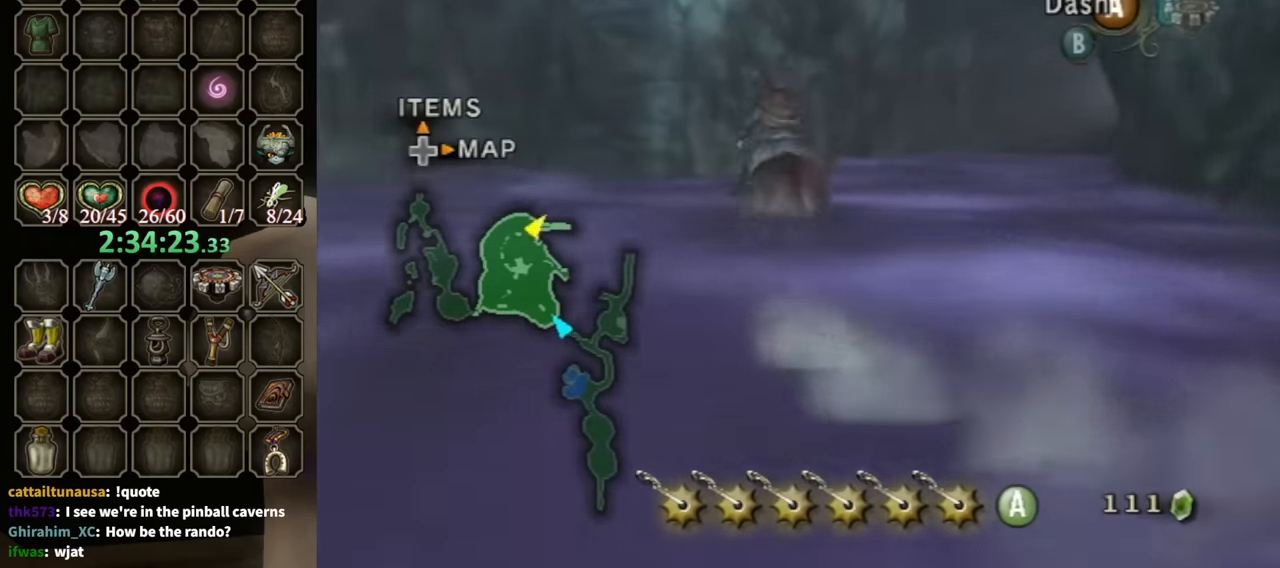
{"buttons": [], "left_stick": "right", "right_stick": "left", "events": [[67, "left_stick", "right"], [500, "right_stick", "left"]]}
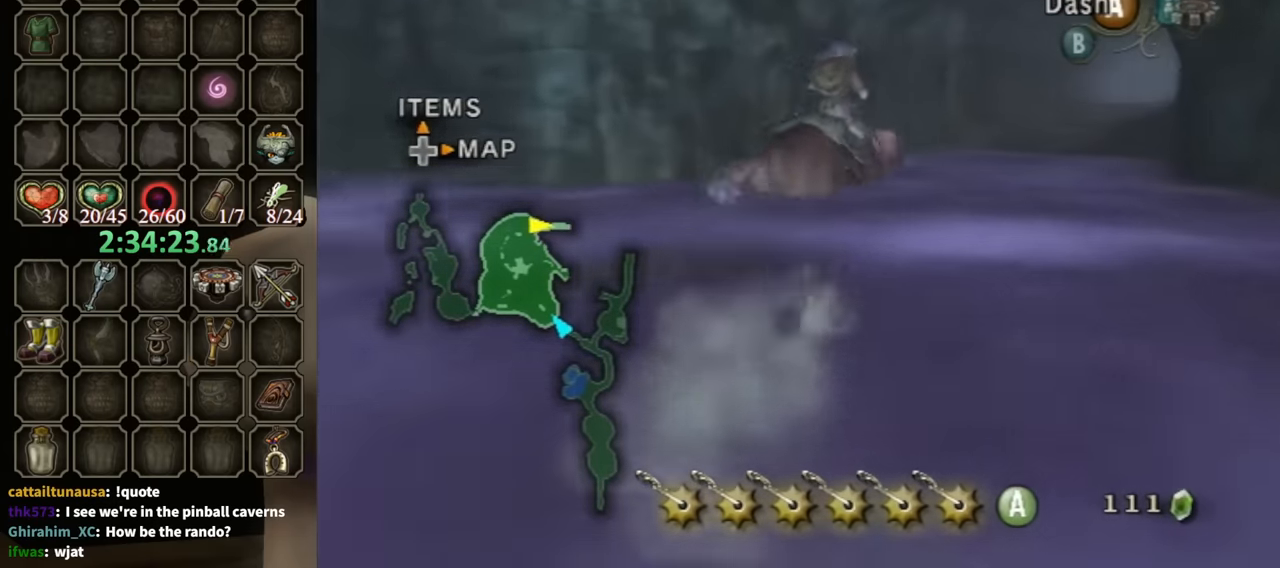
{"buttons": [], "left_stick": "center", "right_stick": "center", "events": [[133, "right_stick", "center"], [167, "left_stick", "center"]]}
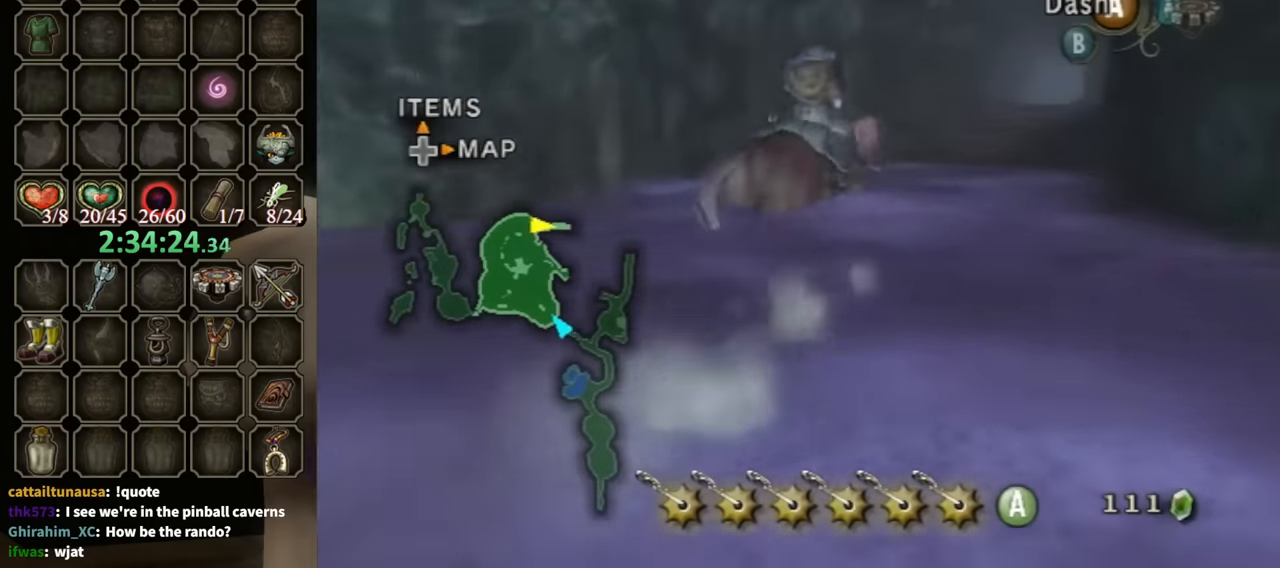
{"buttons": [], "left_stick": "center", "right_stick": "center", "events": []}
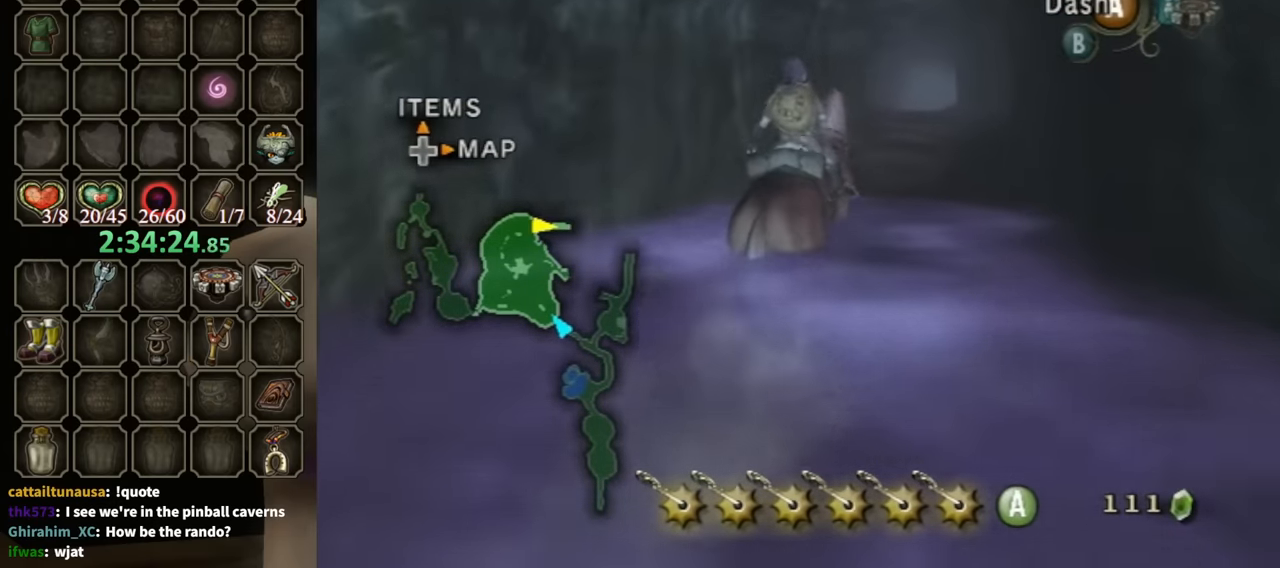
{"buttons": [], "left_stick": "center", "right_stick": "center", "events": []}
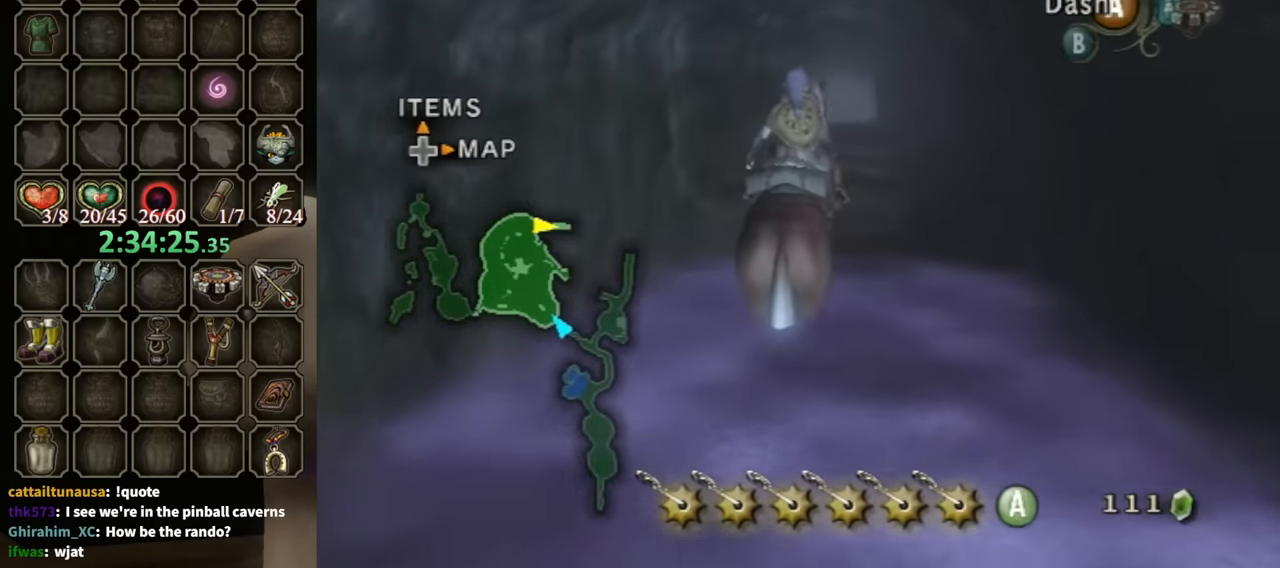
{"buttons": [], "left_stick": "center", "right_stick": "center", "events": []}
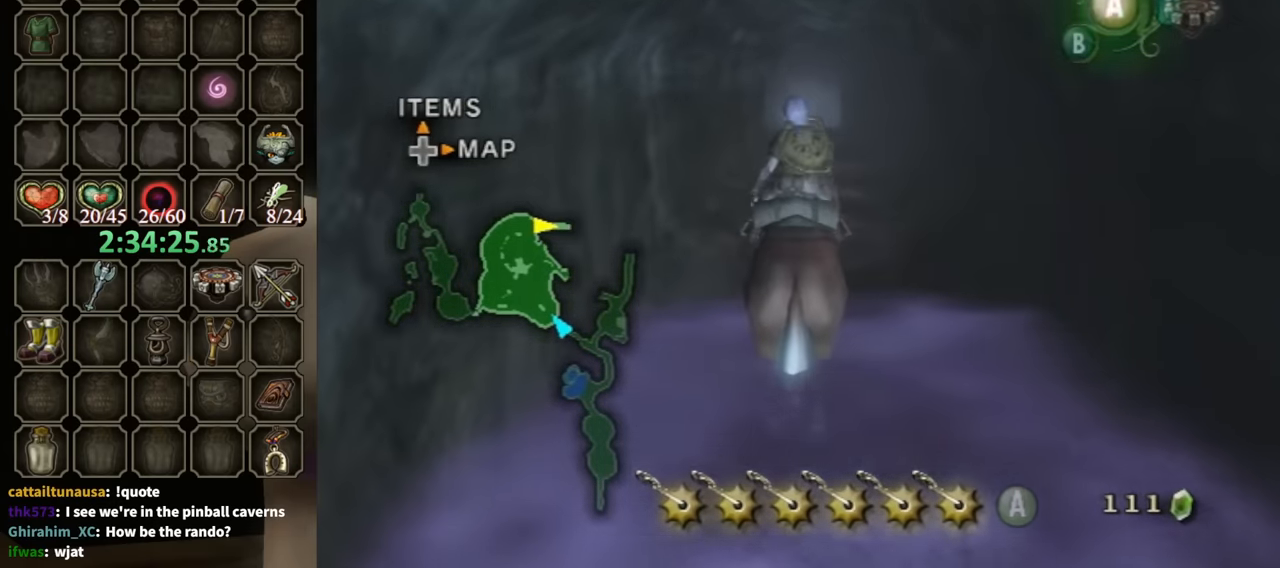
{"buttons": [], "left_stick": "right", "right_stick": "center", "events": [[500, "left_stick", "right"]]}
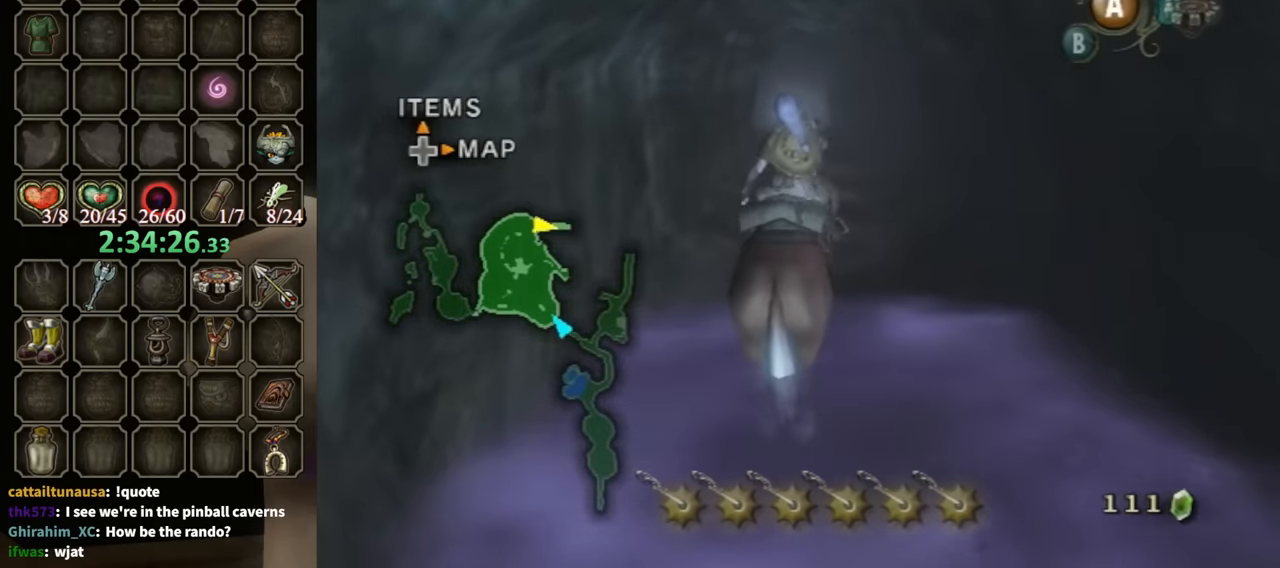
{"buttons": [], "left_stick": "right", "right_stick": "center", "events": []}
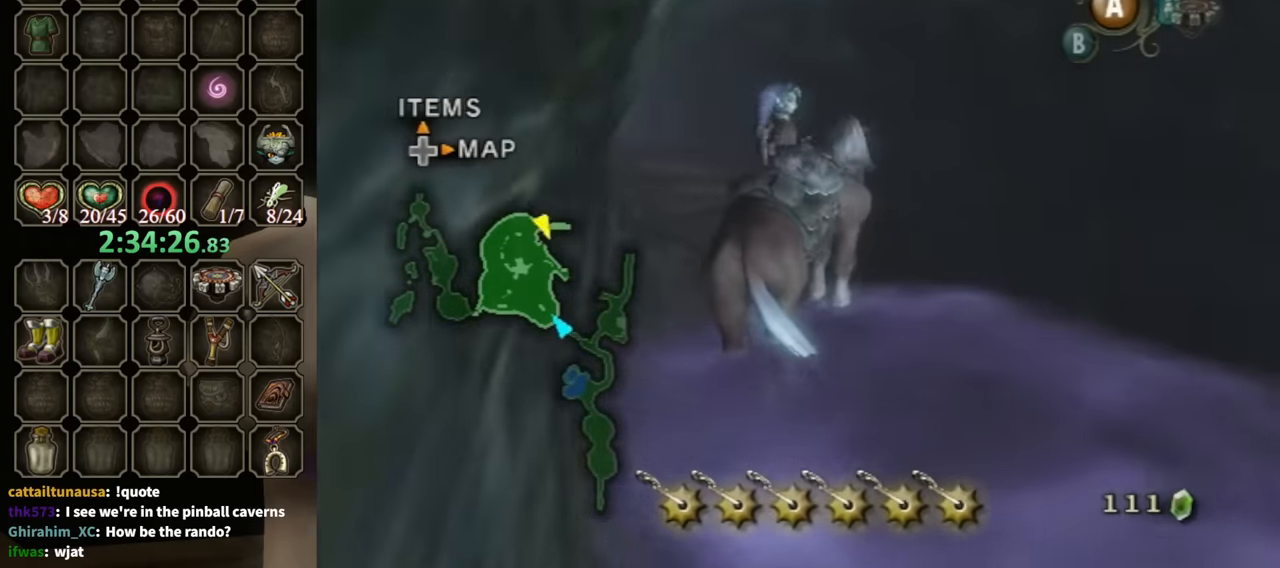
{"buttons": [], "left_stick": "right", "right_stick": "center", "events": []}
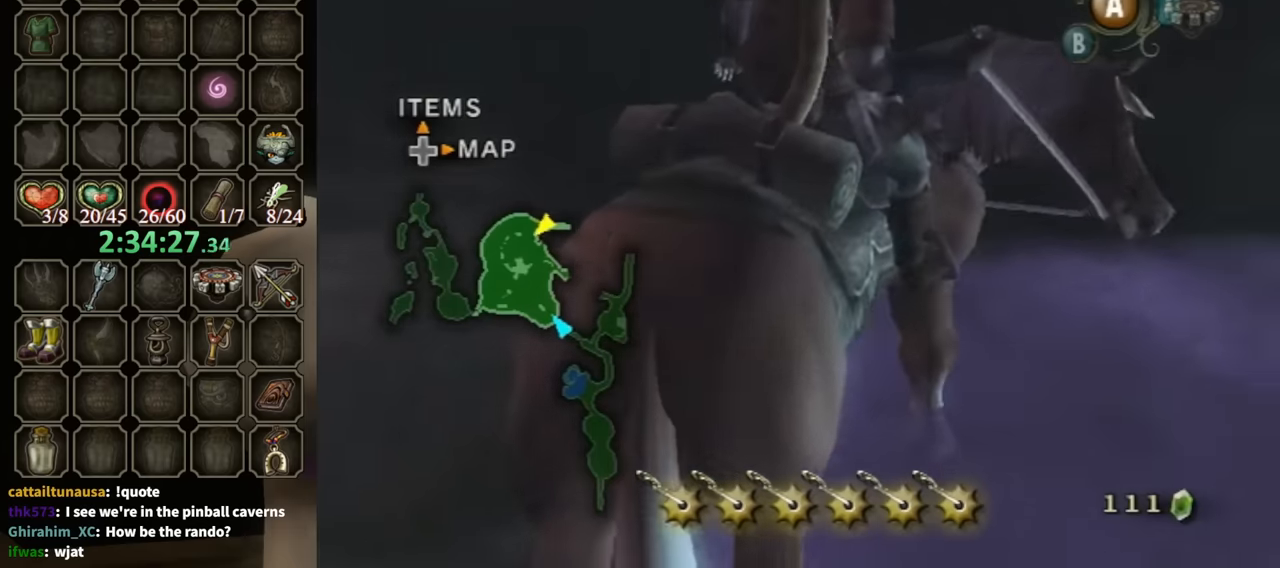
{"buttons": [], "left_stick": "right", "right_stick": "center", "events": []}
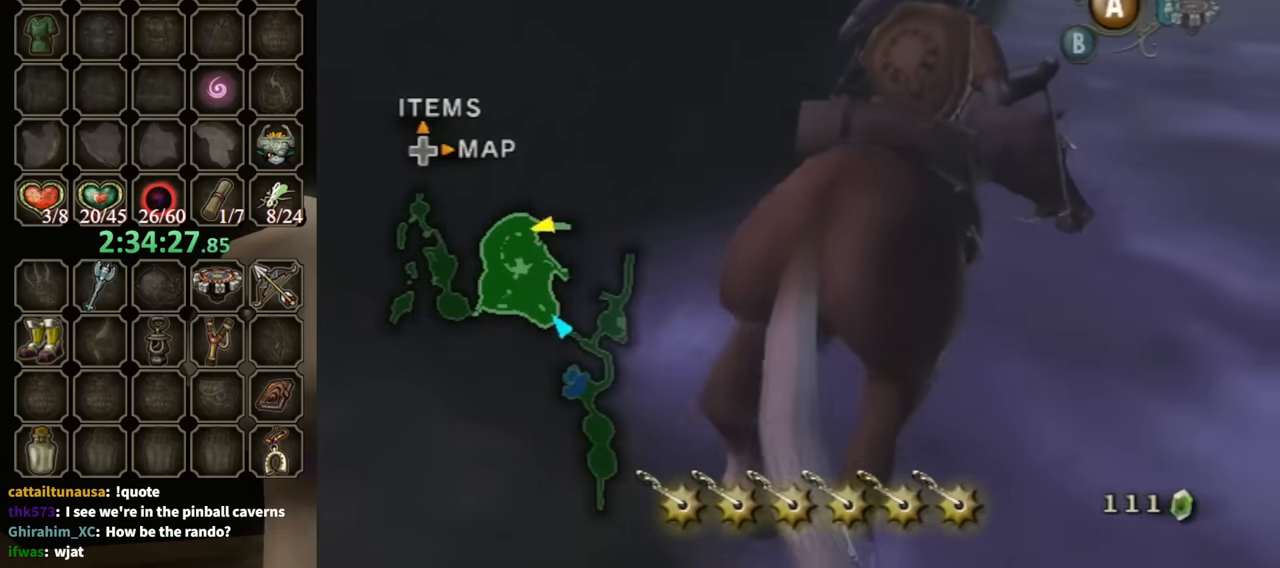
{"buttons": ["A", "R1"], "left_stick": "center", "right_stick": "center", "events": [[233, "left_stick", "center"], [300, "R1", "down"], [367, "A", "down"]]}
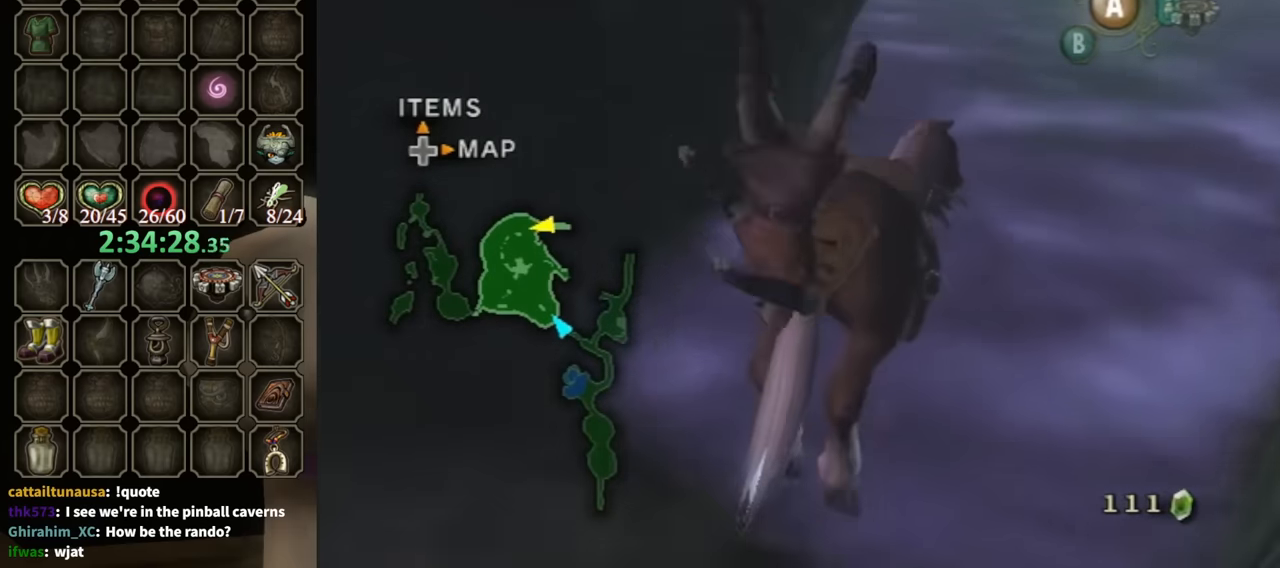
{"buttons": [], "left_stick": "left", "right_stick": "right", "events": [[233, "A", "up"], [267, "R1", "up"], [300, "left_stick", "down-left"], [433, "right_stick", "right"], [500, "left_stick", "left"]]}
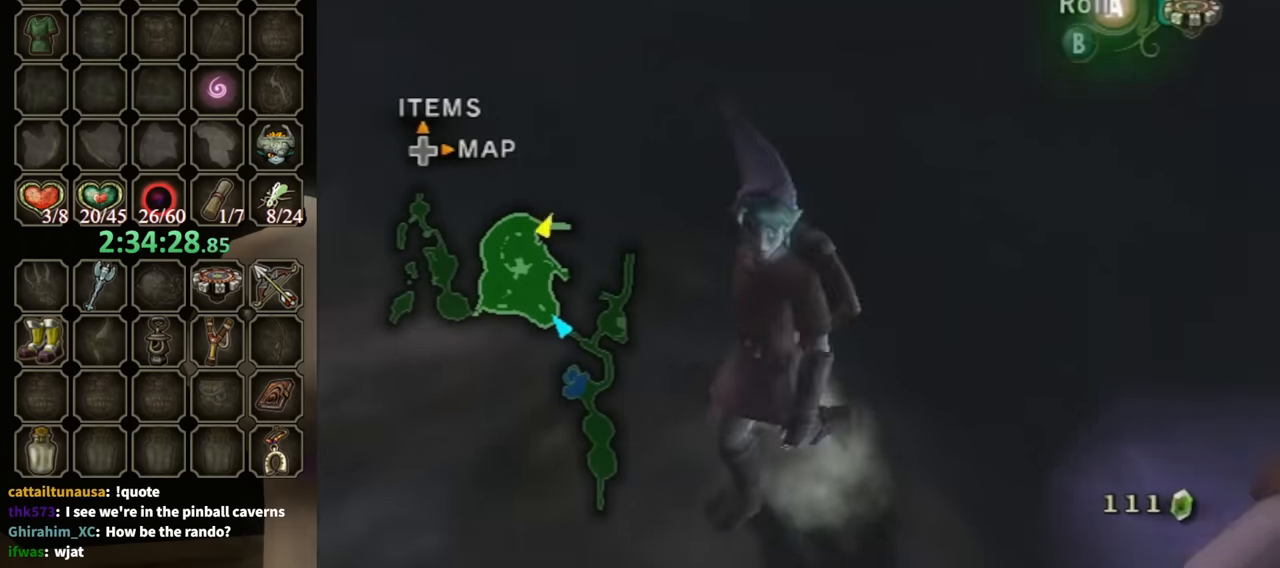
{"buttons": [], "left_stick": "up", "right_stick": "center", "events": [[100, "left_stick", "up-left"], [367, "left_stick", "up"], [433, "right_stick", "center"]]}
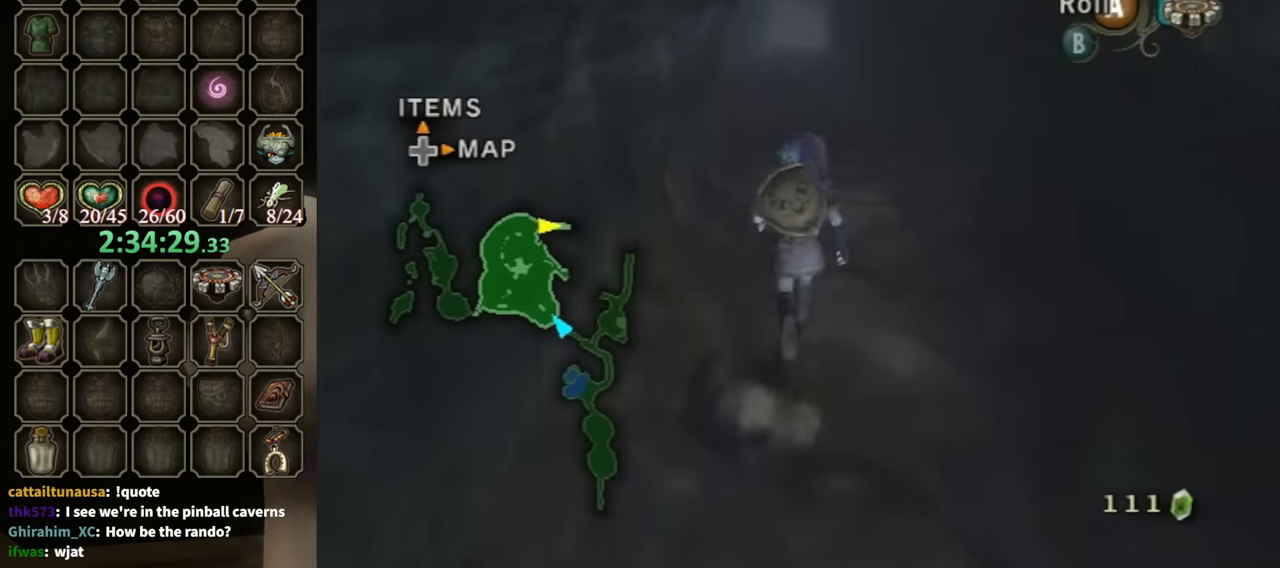
{"buttons": [], "left_stick": "up", "right_stick": "center", "events": [[100, "A", "down"], [167, "A", "up"]]}
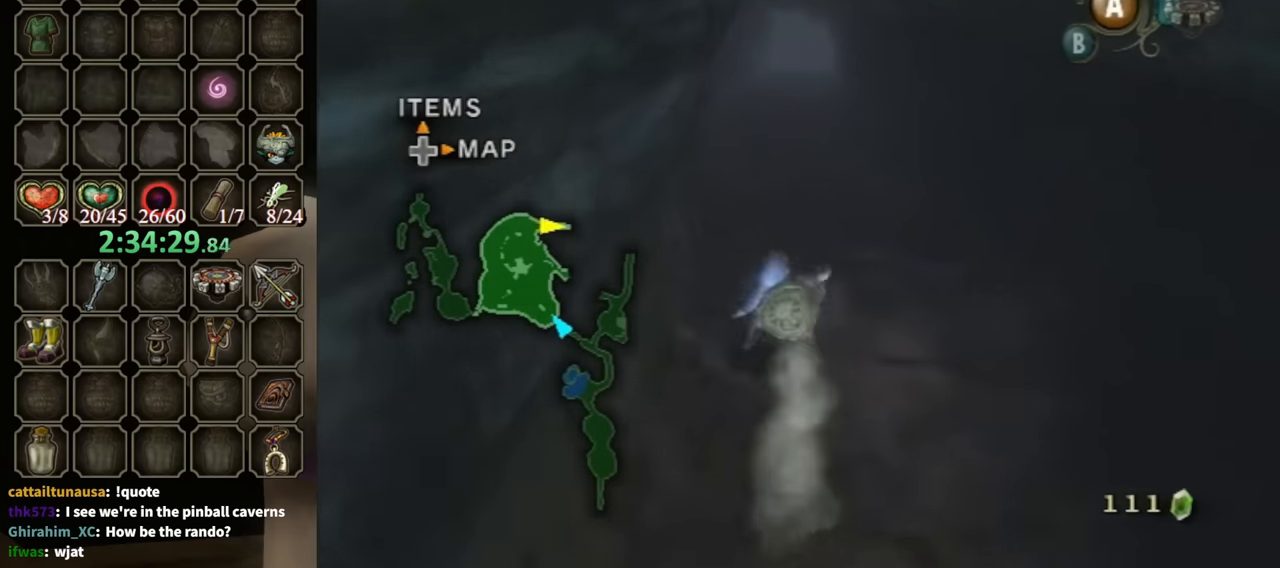
{"buttons": [], "left_stick": "up", "right_stick": "center", "events": [[300, "A", "down"], [333, "A", "up"]]}